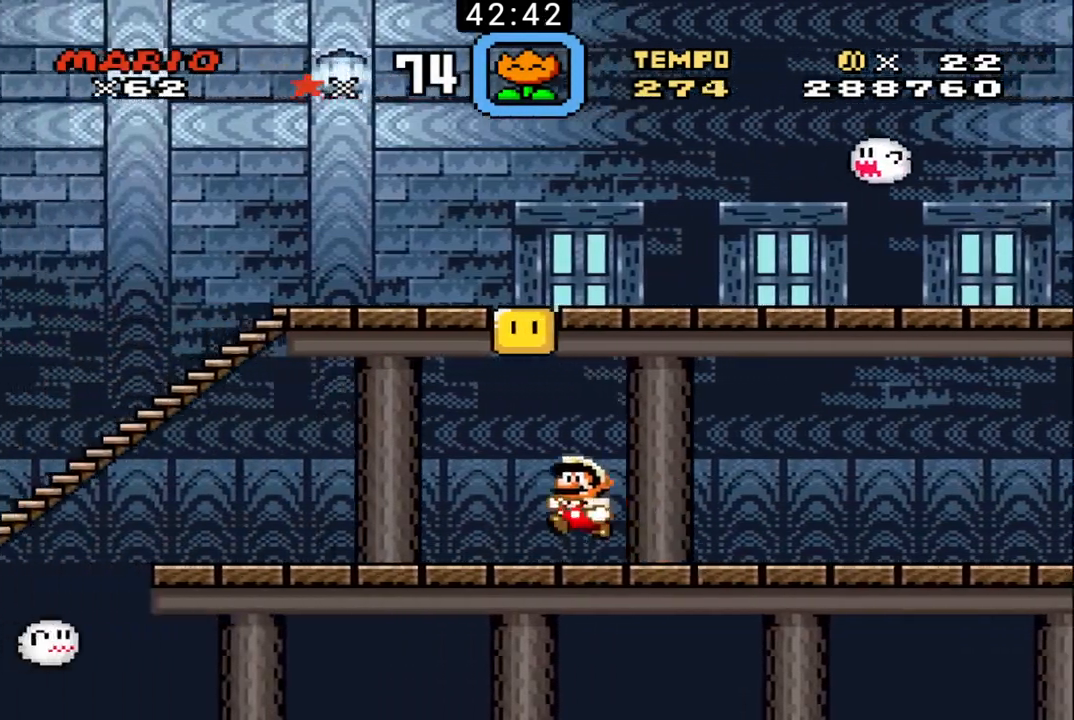
Gameplay with a controller (Nintendo layout); each line is a JSON object with the inputs held at the frame after it. "events" lists button and stick changes between this image and that frame as [ms after this image, input, new state], when the widget could be followed in between. Not read: L3 R3.
{"buttons": ["B", "DPAD_LEFT"], "events": [[133, "X", "up"], [167, "DPAD_RIGHT", "up"], [167, "DPAD_UP", "up"], [200, "DPAD_LEFT", "down"]]}
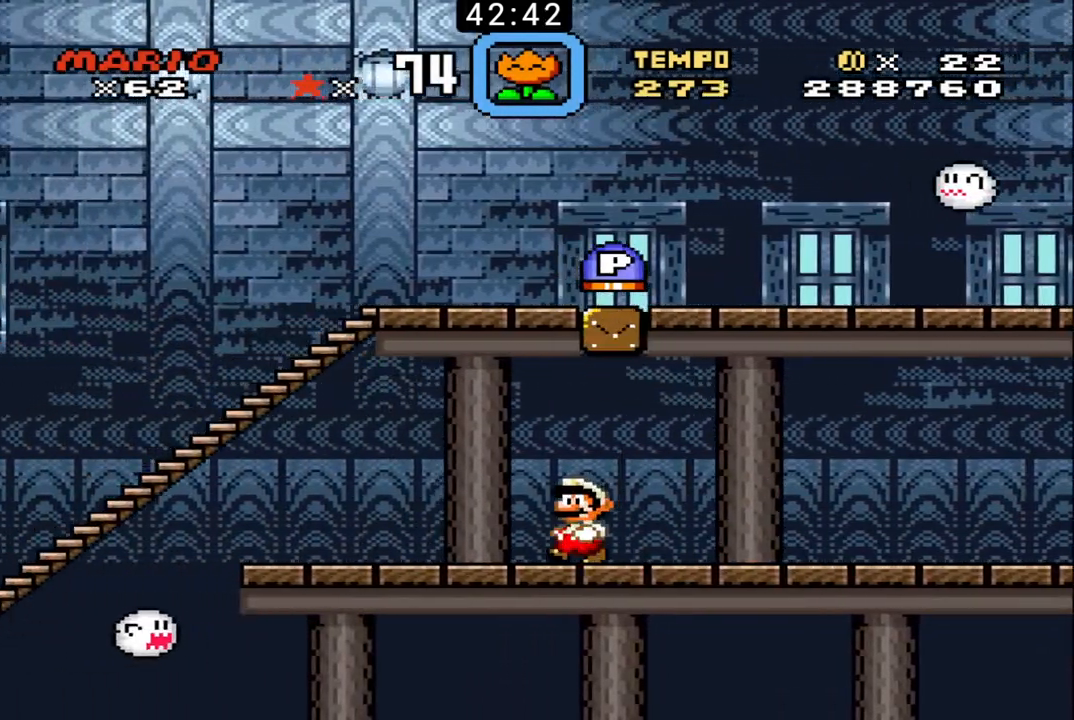
{"buttons": ["B", "X", "DPAD_UP", "DPAD_RIGHT"], "events": [[367, "X", "down"], [400, "DPAD_LEFT", "up"], [400, "DPAD_UP", "down"], [433, "DPAD_RIGHT", "down"]]}
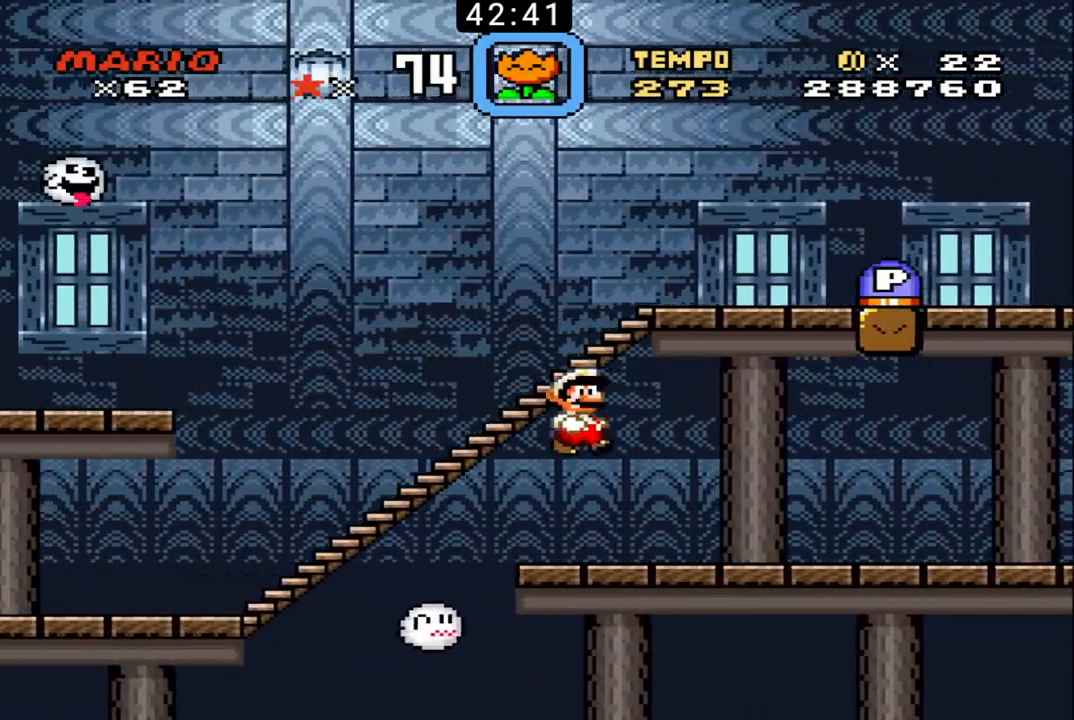
{"buttons": ["B", "DPAD_LEFT"], "events": [[400, "X", "up"], [500, "DPAD_LEFT", "down"], [500, "DPAD_RIGHT", "up"], [500, "DPAD_UP", "up"]]}
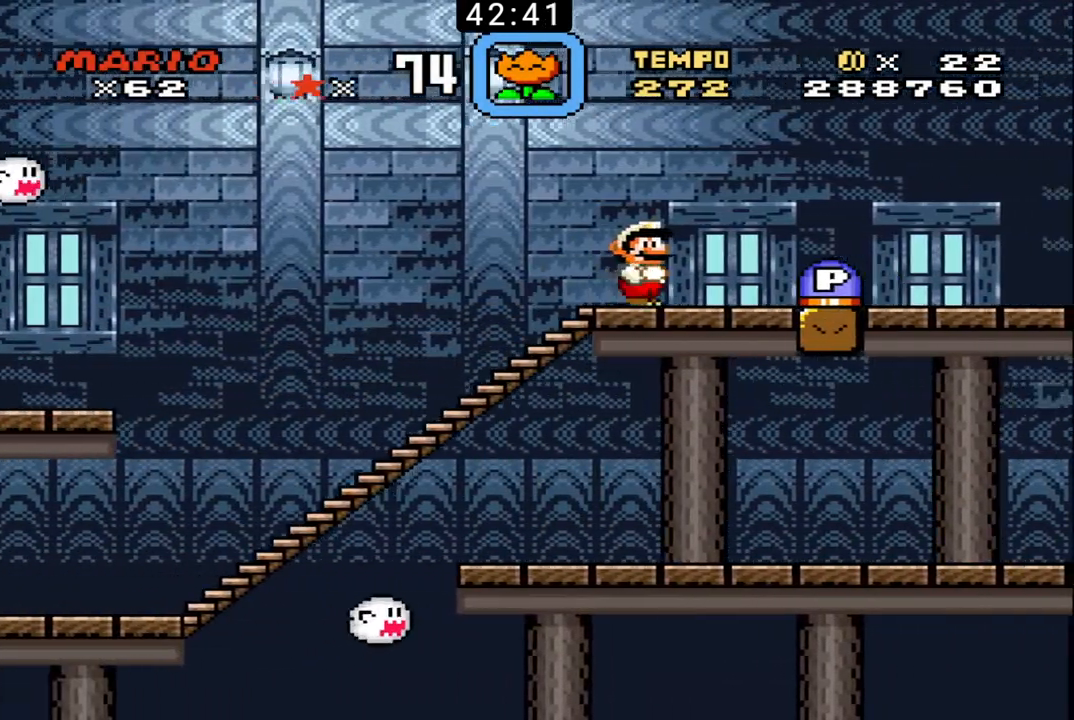
{"buttons": ["DPAD_LEFT"], "events": [[133, "DPAD_UP", "down"], [167, "DPAD_LEFT", "up"], [167, "DPAD_RIGHT", "down"], [200, "B", "up"], [200, "X", "down"], [367, "X", "up"], [500, "DPAD_LEFT", "down"], [500, "DPAD_RIGHT", "up"], [500, "DPAD_UP", "up"]]}
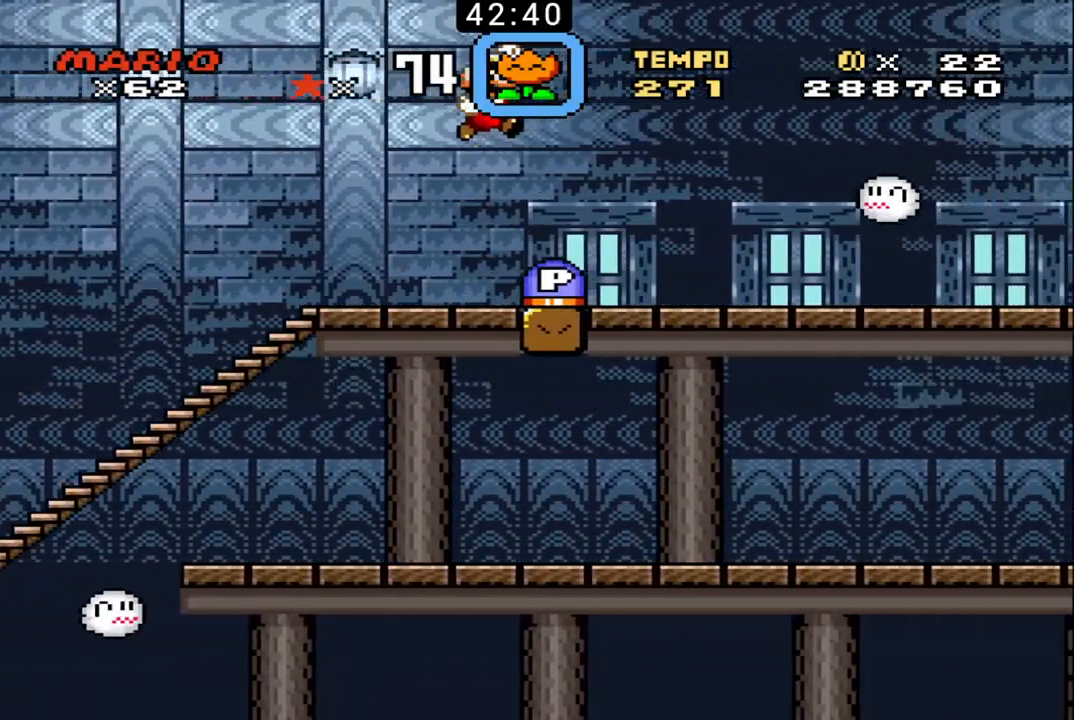
{"buttons": ["DPAD_RIGHT"], "events": [[133, "DPAD_LEFT", "up"], [400, "DPAD_RIGHT", "down"]]}
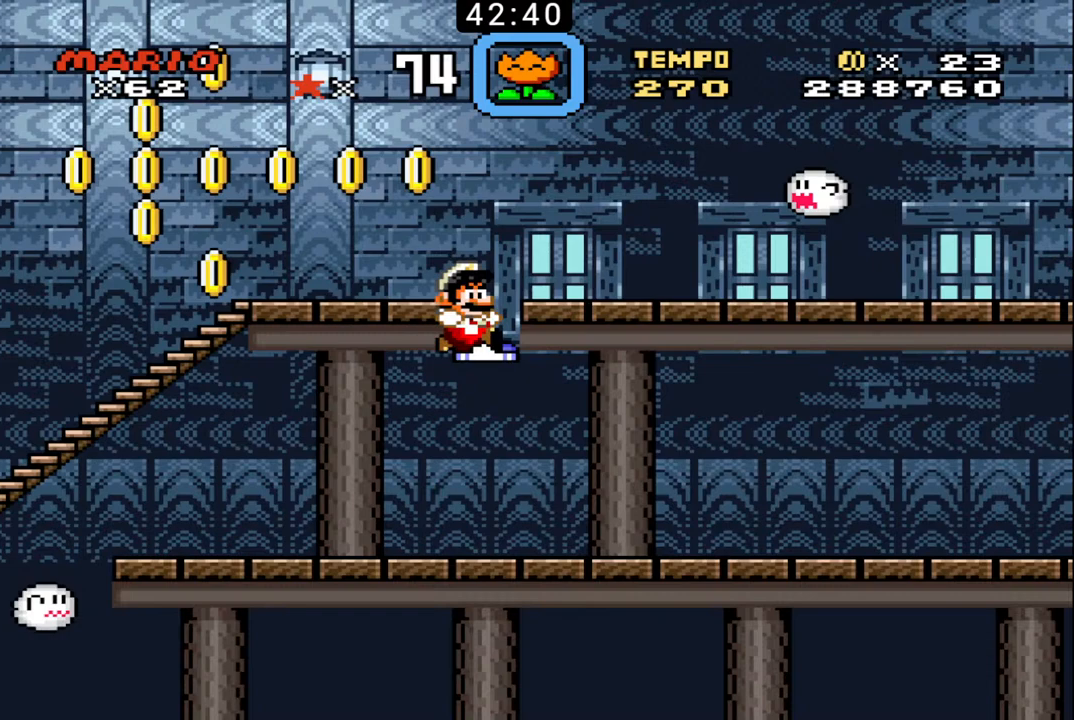
{"buttons": ["B", "DPAD_LEFT"], "events": [[67, "DPAD_RIGHT", "up"], [100, "DPAD_LEFT", "down"], [167, "B", "down"]]}
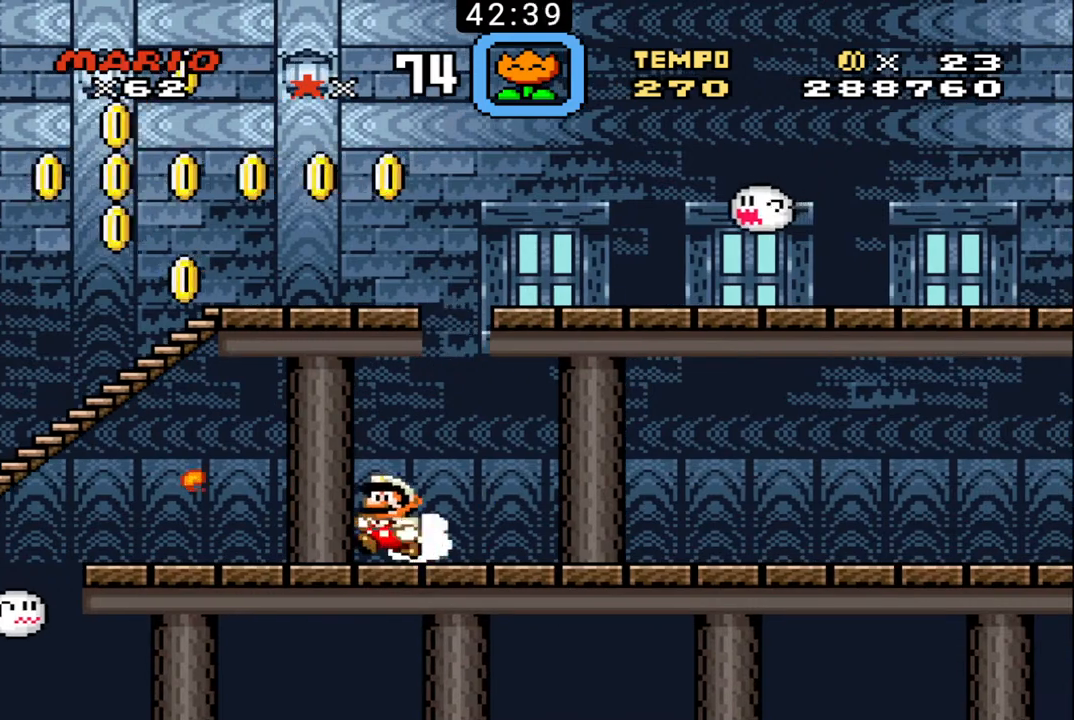
{"buttons": ["B", "X", "DPAD_UP", "DPAD_RIGHT"], "events": [[300, "X", "down"], [433, "DPAD_UP", "down"], [467, "DPAD_LEFT", "up"], [500, "DPAD_RIGHT", "down"]]}
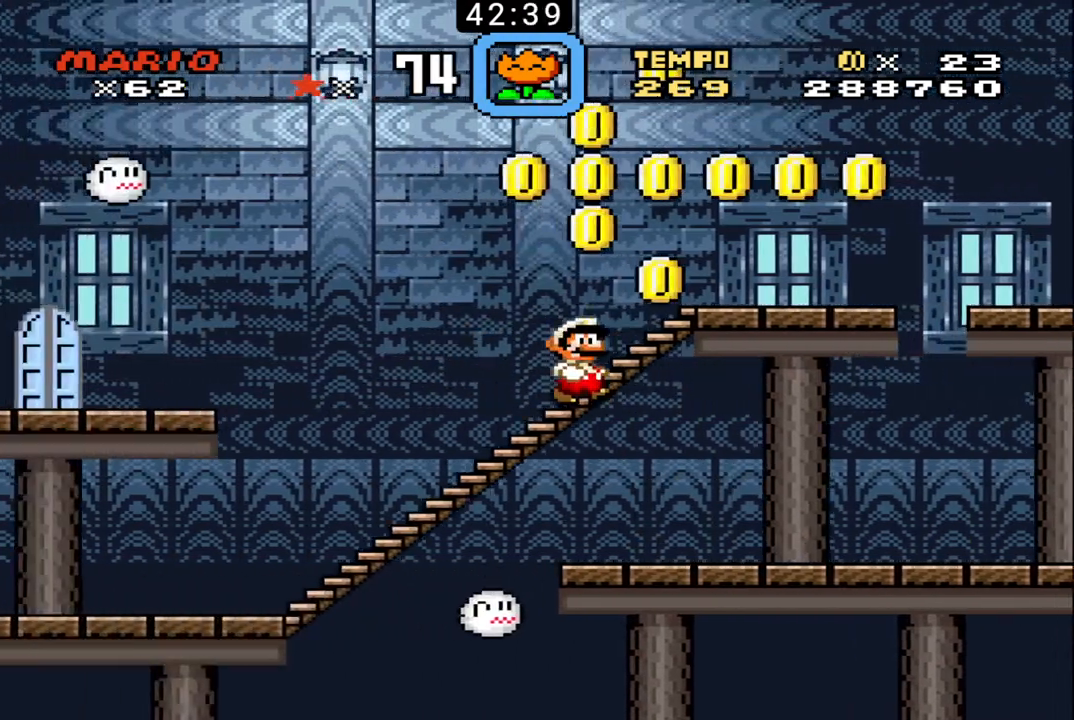
{"buttons": ["B", "DPAD_UP", "DPAD_RIGHT"], "events": [[467, "X", "up"]]}
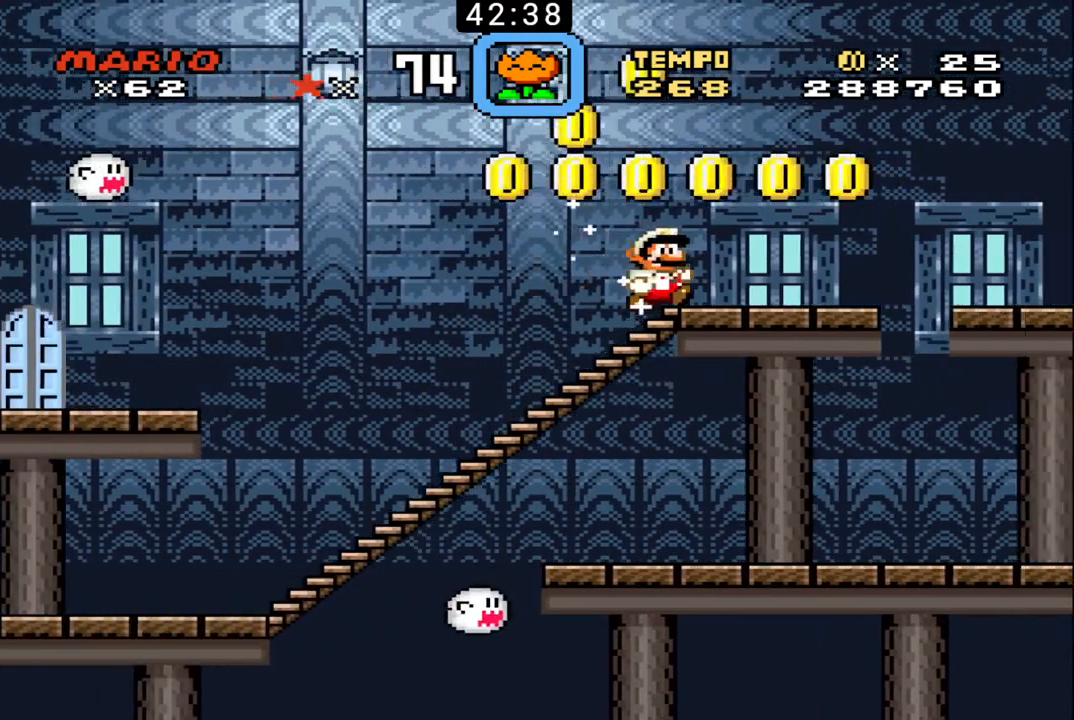
{"buttons": ["B", "X", "DPAD_UP", "DPAD_RIGHT"], "events": [[133, "X", "down"]]}
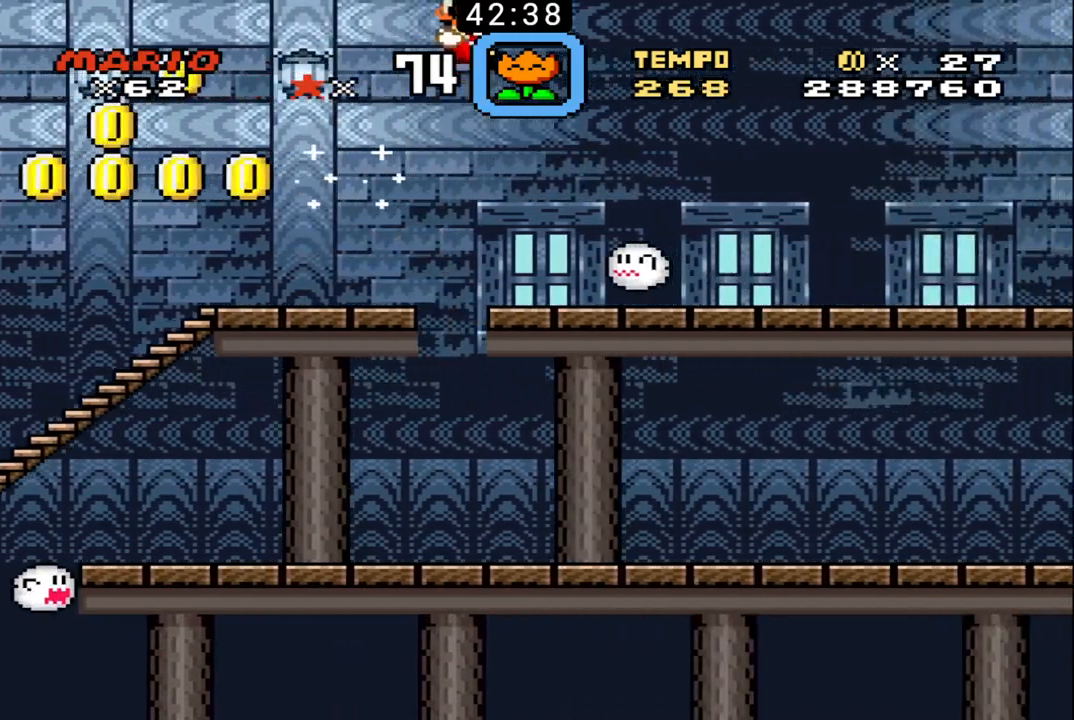
{"buttons": ["B", "DPAD_UP", "DPAD_RIGHT"], "events": [[400, "X", "up"]]}
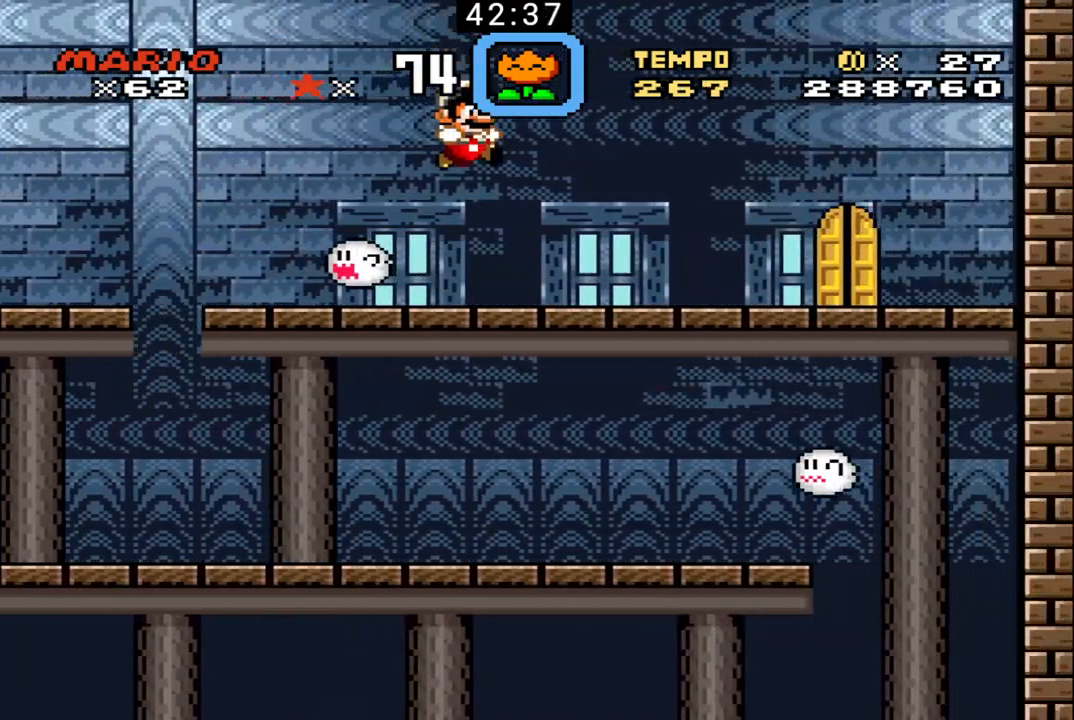
{"buttons": ["B", "DPAD_UP", "DPAD_RIGHT"], "events": []}
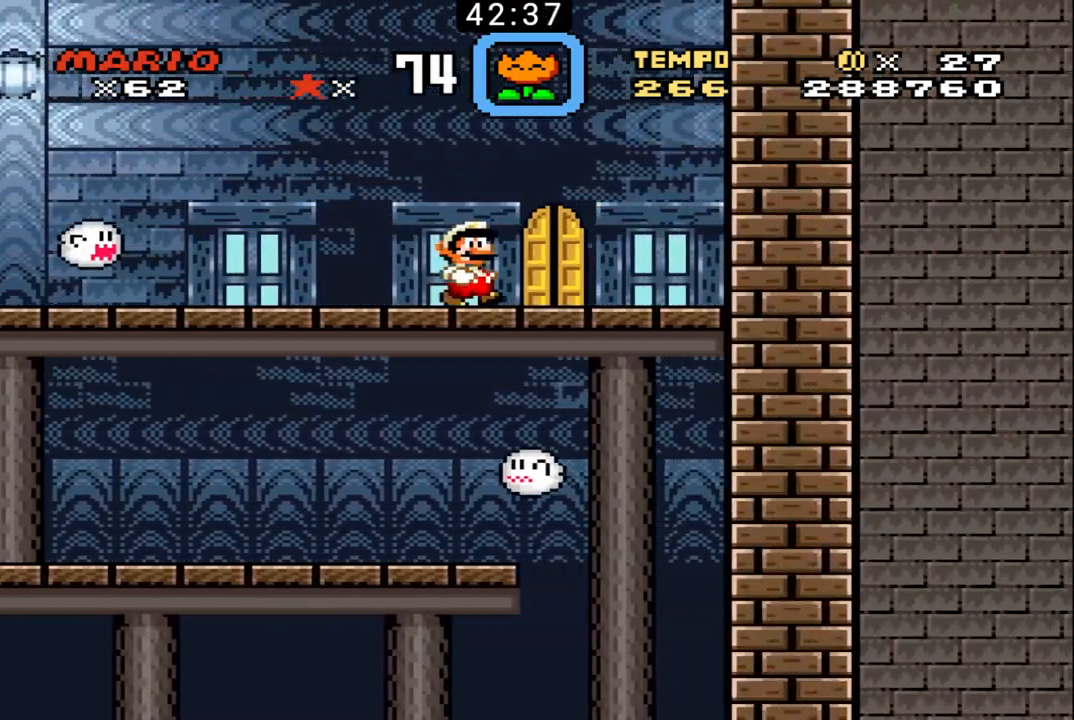
{"buttons": ["B", "DPAD_LEFT"], "events": [[100, "DPAD_LEFT", "down"], [100, "DPAD_RIGHT", "up"], [100, "DPAD_UP", "up"], [233, "DPAD_LEFT", "up"], [500, "DPAD_LEFT", "down"]]}
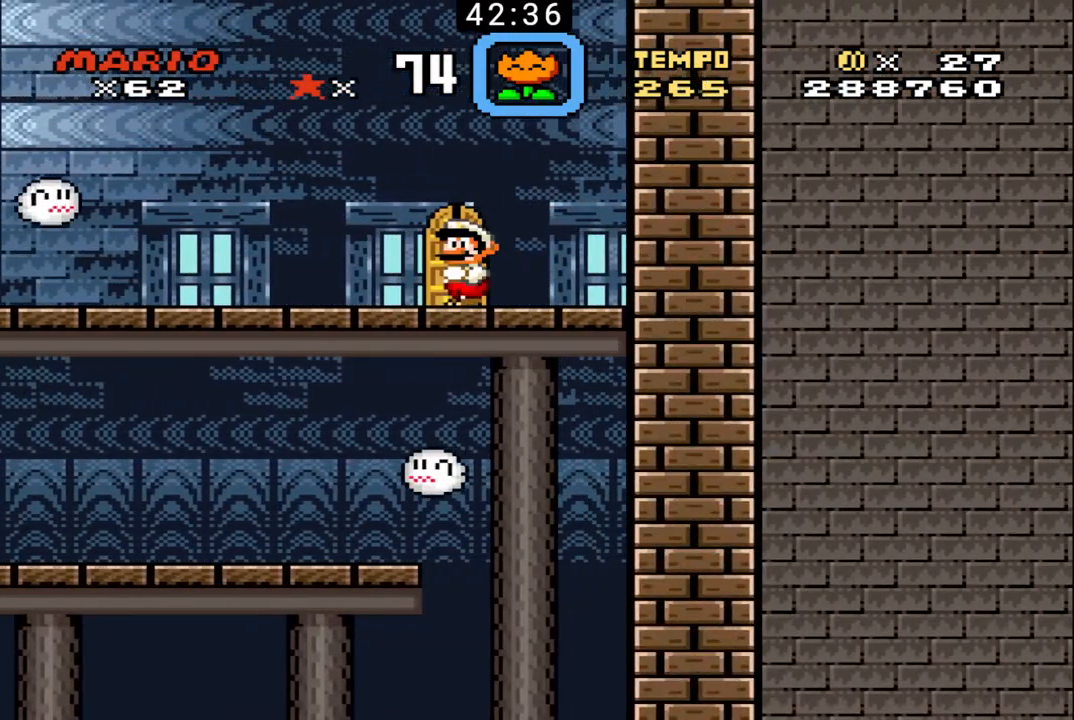
{"buttons": ["B"], "events": [[33, "DPAD_UP", "down"], [67, "DPAD_LEFT", "up"], [67, "DPAD_UP", "up"], [233, "DPAD_RIGHT", "down"], [233, "DPAD_UP", "down"], [300, "DPAD_RIGHT", "up"], [300, "DPAD_UP", "up"]]}
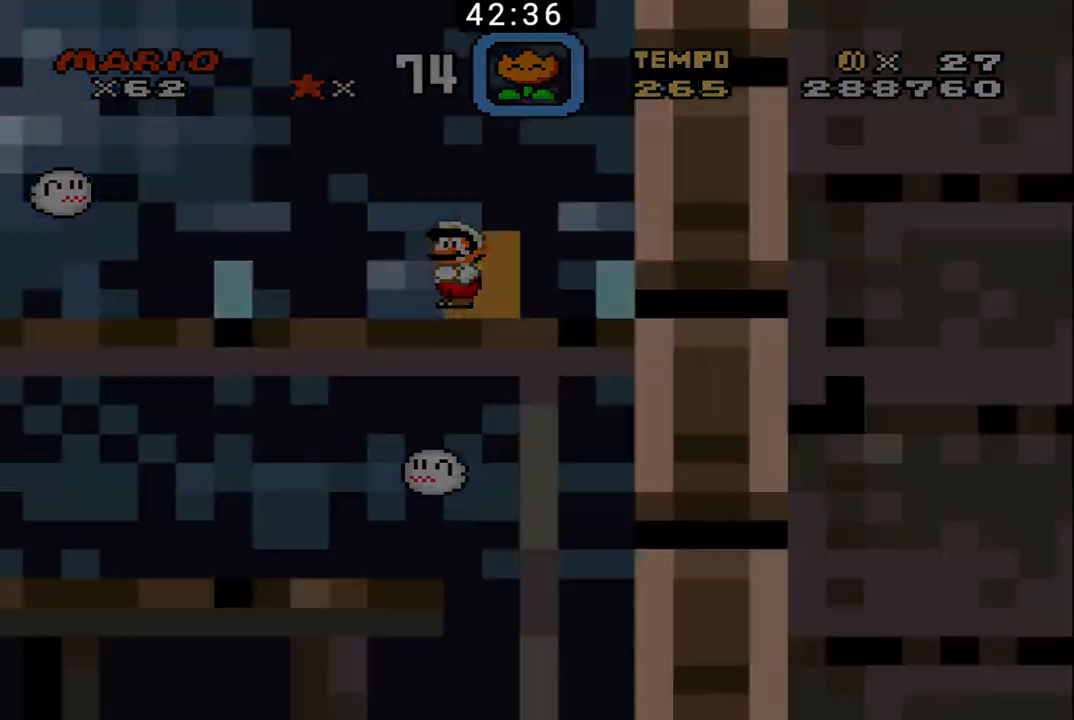
{"buttons": ["B"], "events": []}
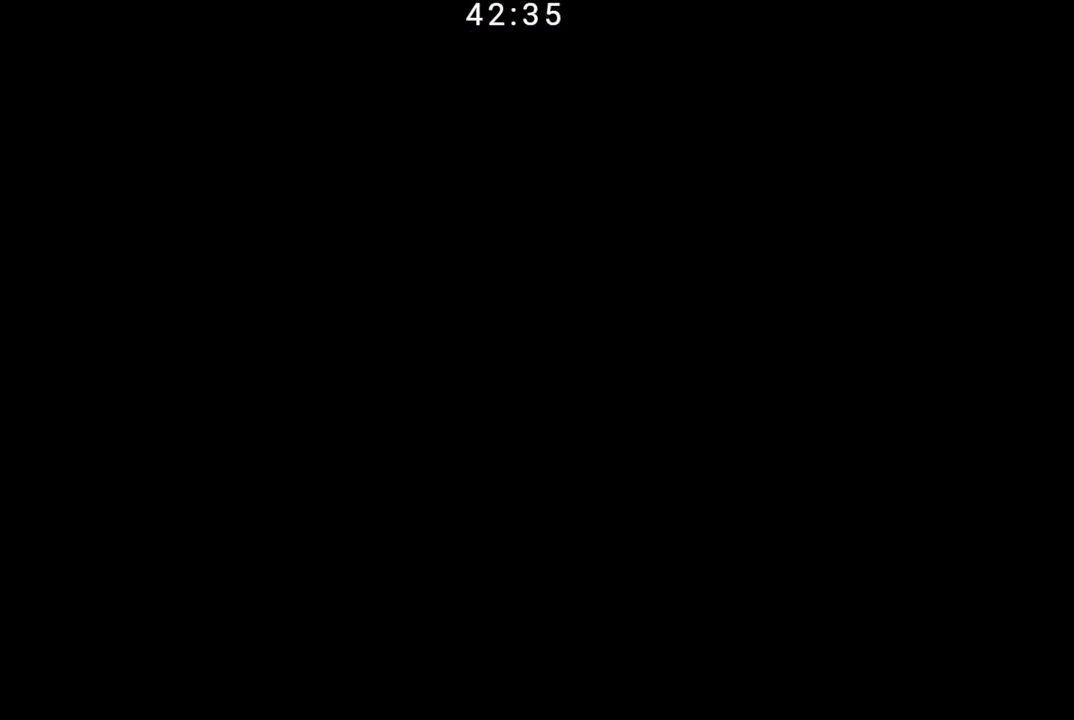
{"buttons": ["B"], "events": []}
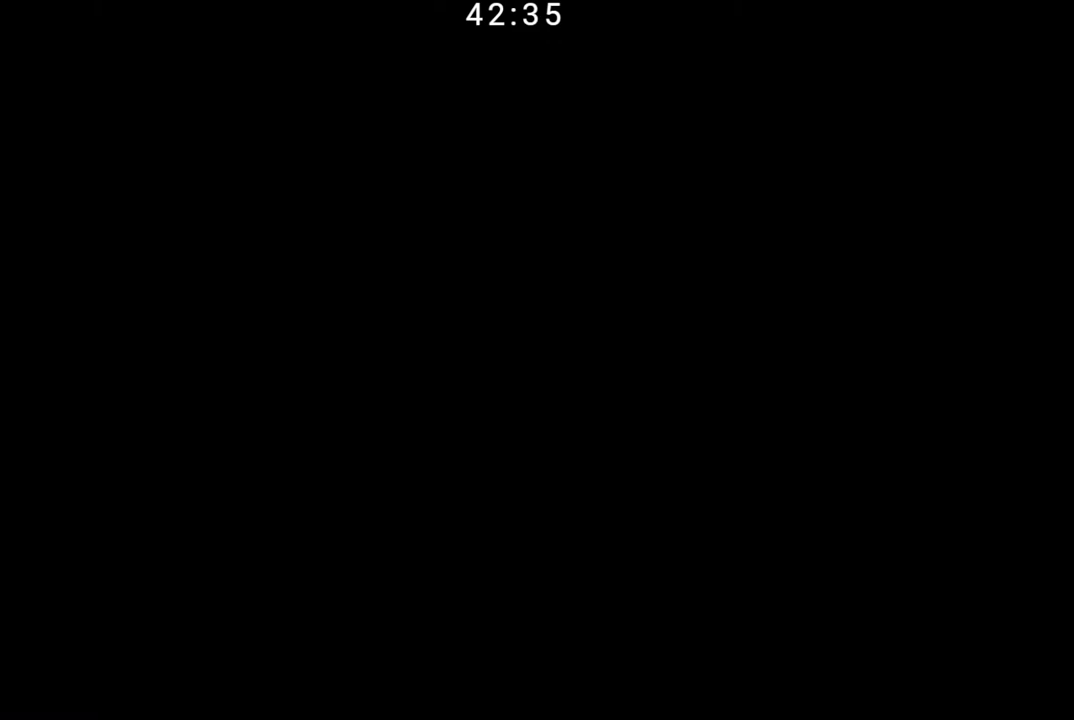
{"buttons": ["B"], "events": []}
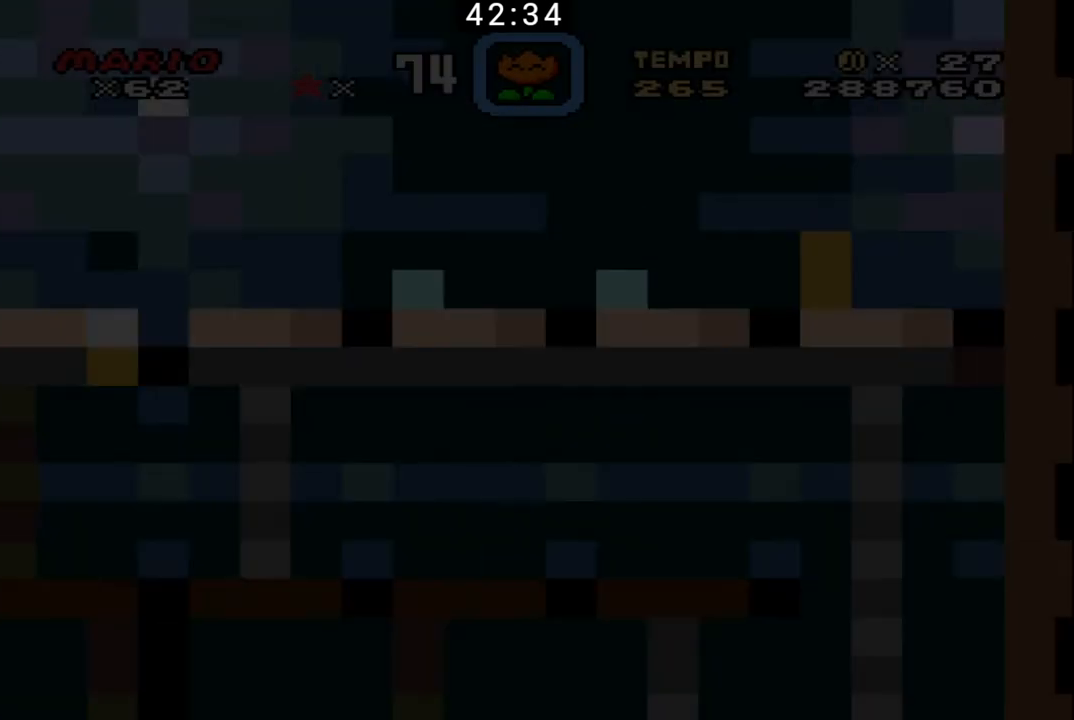
{"buttons": ["B"], "events": []}
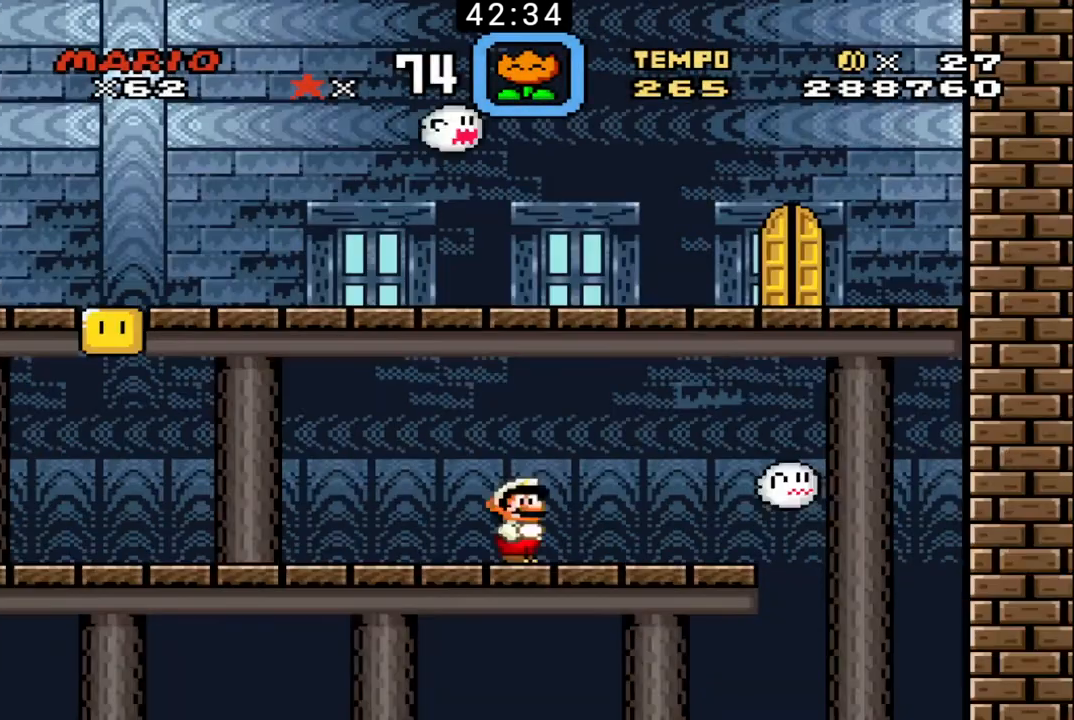
{"buttons": ["B", "DPAD_LEFT"], "events": [[200, "DPAD_LEFT", "down"]]}
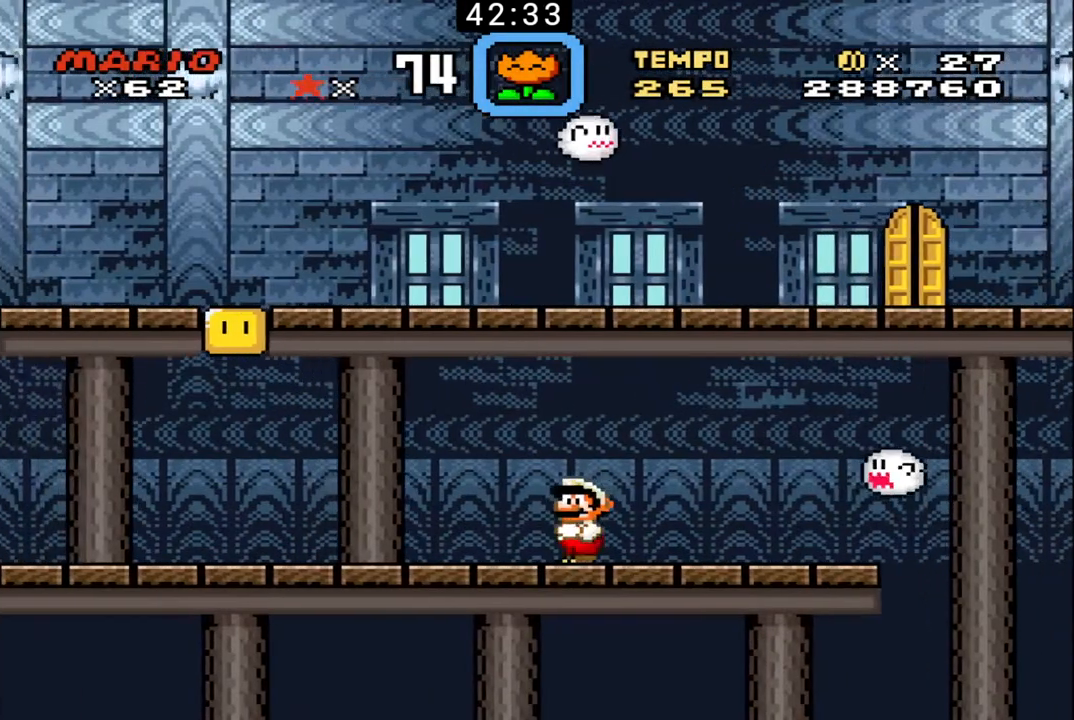
{"buttons": ["B", "DPAD_LEFT"], "events": []}
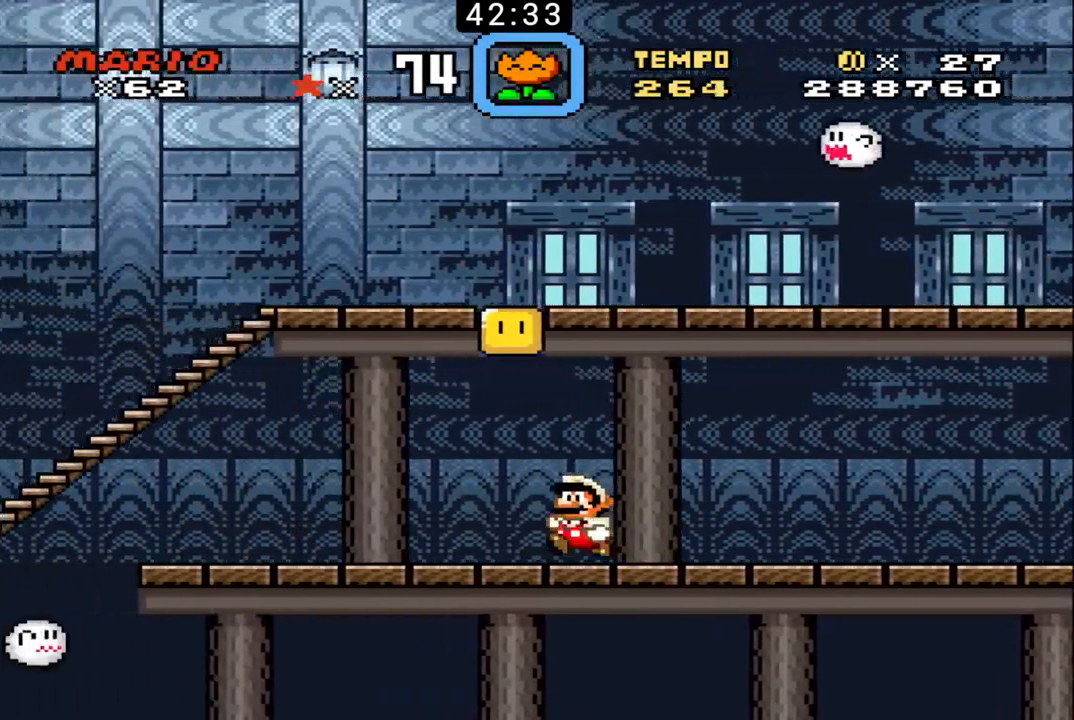
{"buttons": ["B", "DPAD_LEFT"], "events": [[33, "DPAD_LEFT", "up"], [33, "DPAD_RIGHT", "down"], [33, "DPAD_UP", "down"], [33, "X", "down"], [233, "DPAD_RIGHT", "up"], [233, "X", "up"], [267, "DPAD_LEFT", "down"], [300, "DPAD_UP", "up"]]}
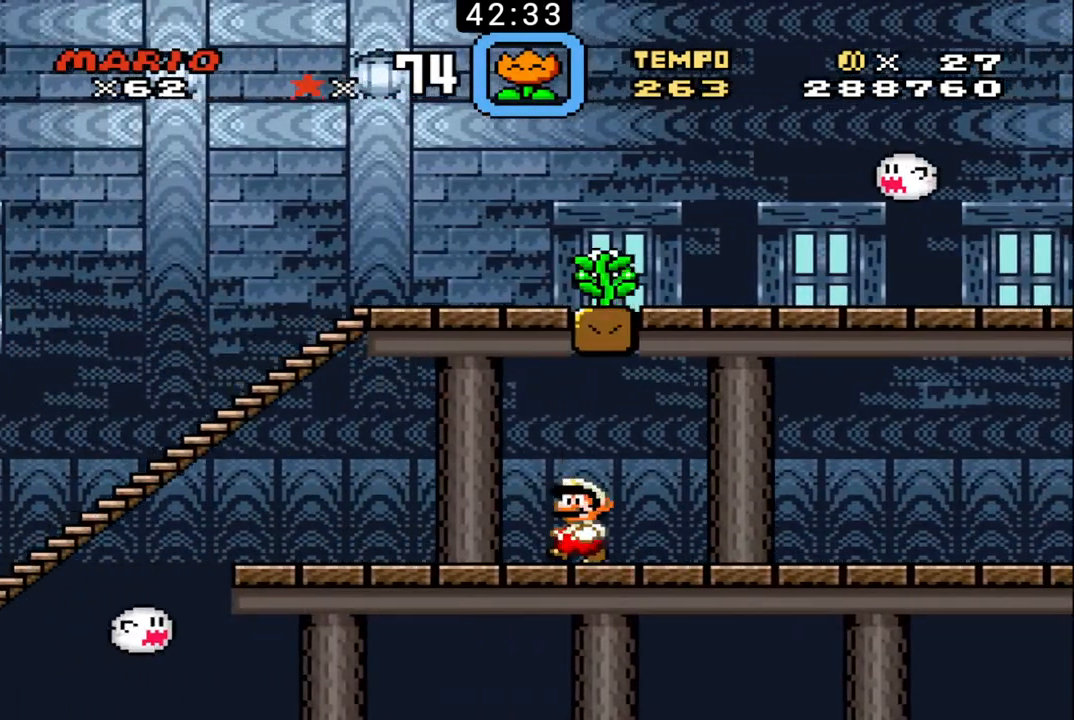
{"buttons": ["B", "X", "DPAD_UP", "DPAD_RIGHT"], "events": [[400, "DPAD_UP", "down"], [400, "X", "down"], [433, "DPAD_LEFT", "up"], [433, "DPAD_RIGHT", "down"]]}
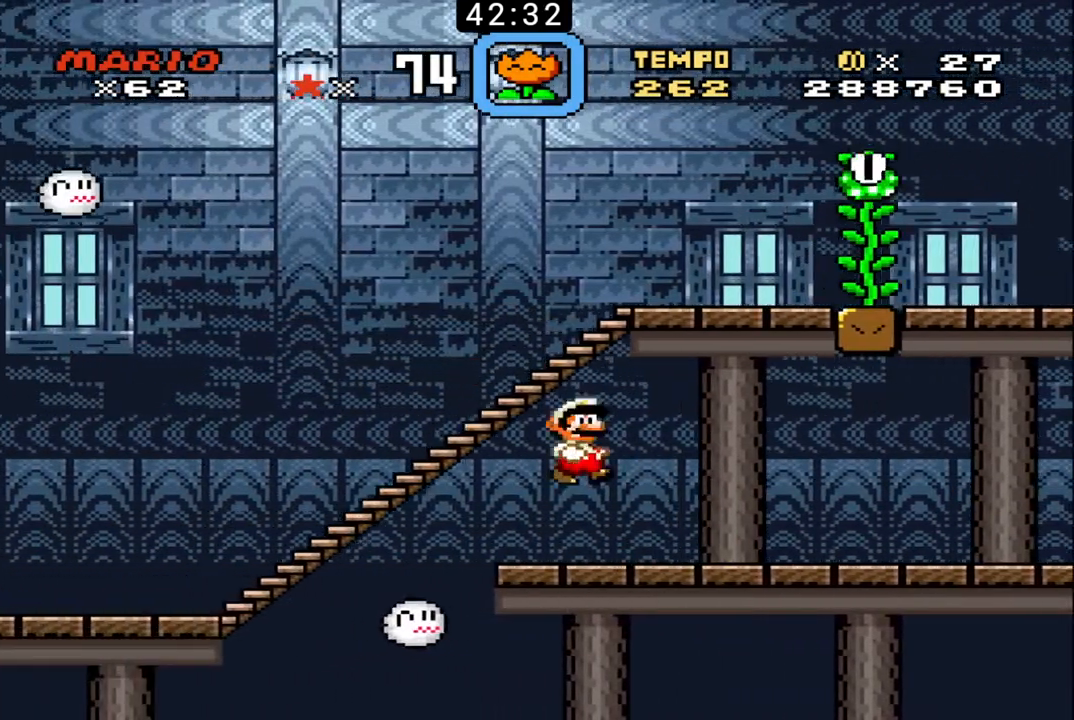
{"buttons": ["B", "X", "DPAD_UP", "DPAD_RIGHT"], "events": [[367, "X", "up"], [500, "X", "down"]]}
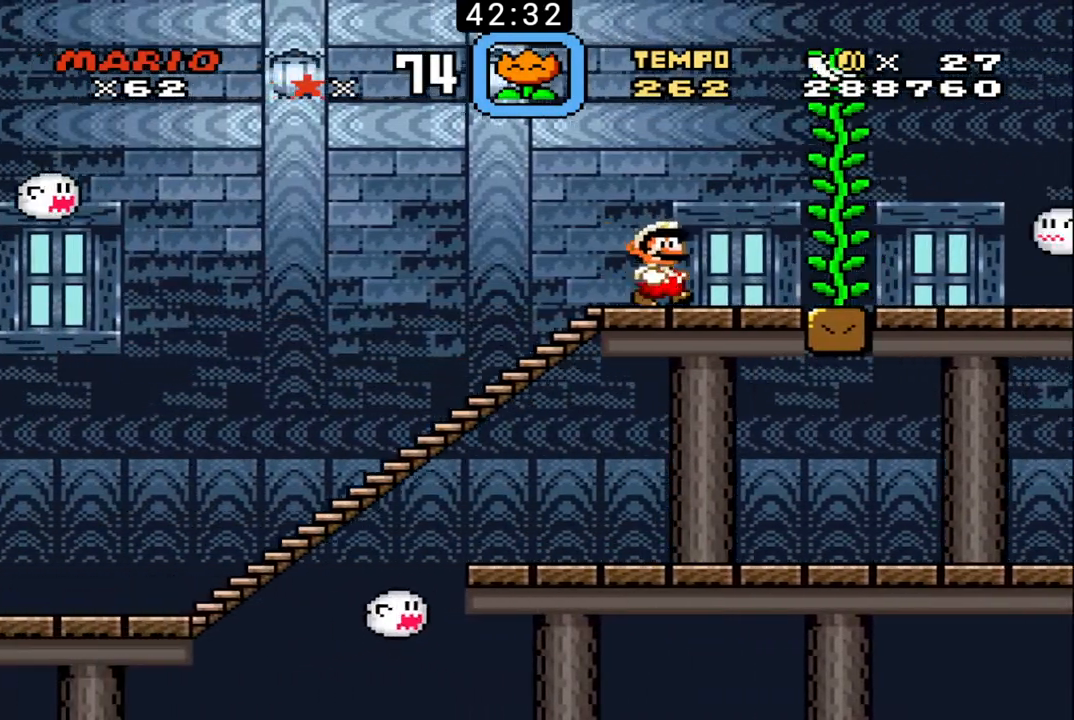
{"buttons": ["B", "DPAD_UP", "DPAD_LEFT"], "events": [[233, "X", "up"], [333, "DPAD_RIGHT", "up"], [367, "DPAD_LEFT", "down"]]}
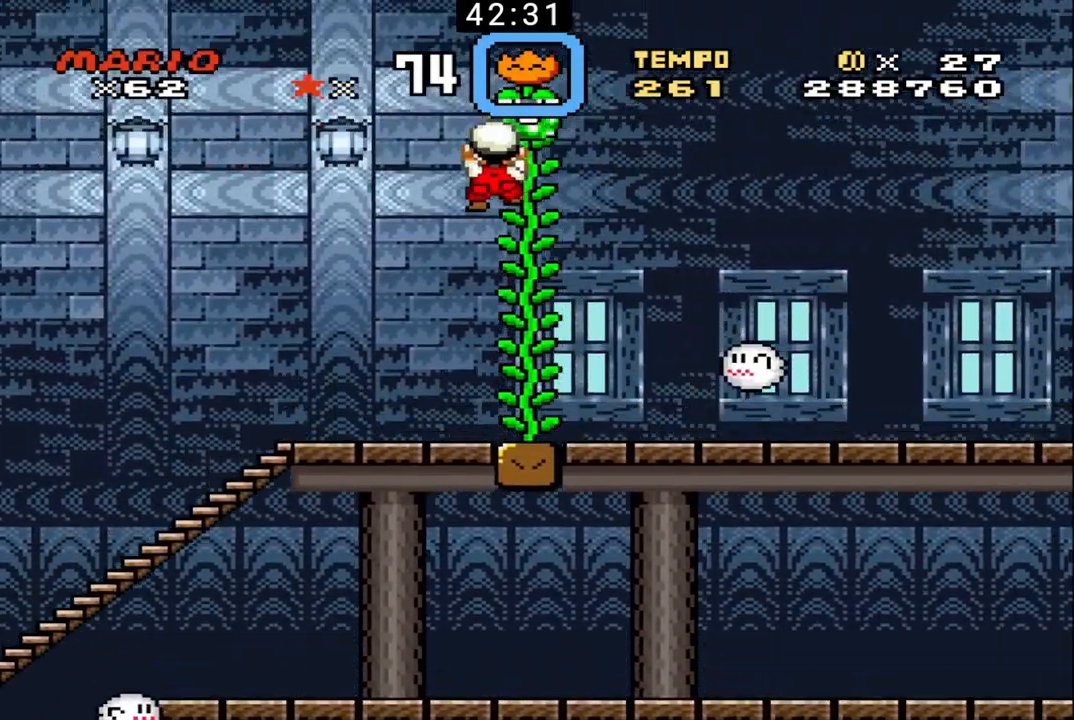
{"buttons": ["B", "DPAD_UP", "DPAD_RIGHT"], "events": [[300, "DPAD_LEFT", "up"], [333, "DPAD_RIGHT", "down"]]}